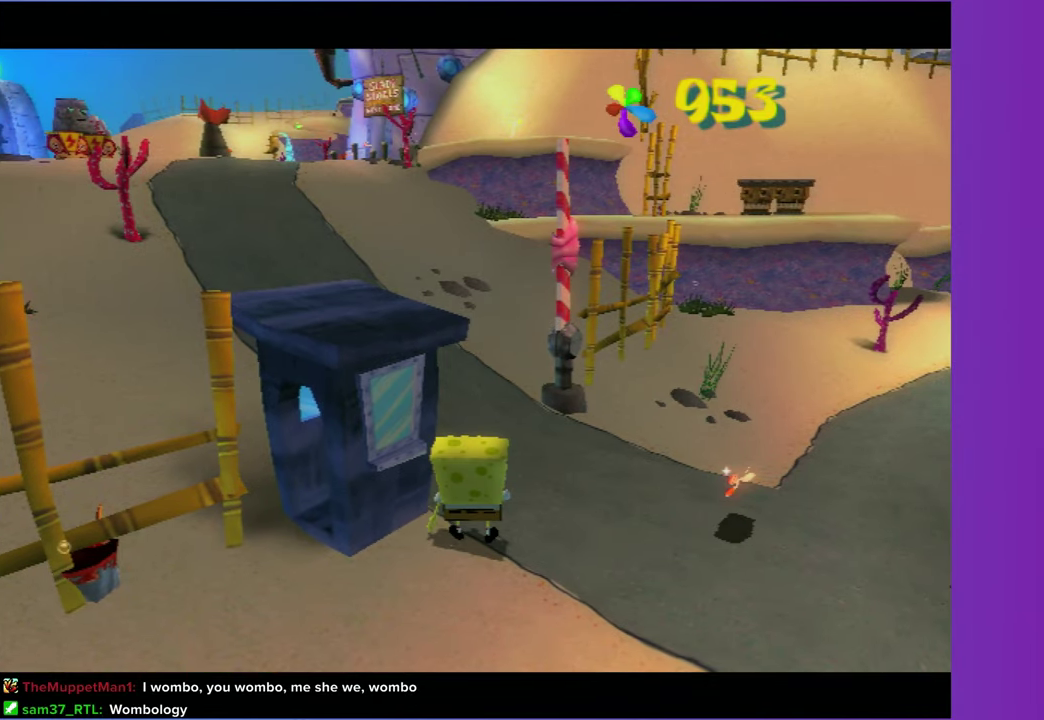
Gameplay with a controller (Xbox layout); each line is a JSON object with the inputs held at the frame after it. "events" lists button and stick changes between this image and that frame as [ms after this image, input, new state], when the widget could be followed in between. Not read: L3 R3 left_stick.
{"buttons": [], "right_stick": "center", "events": [[167, "A", "down"], [233, "A", "up"], [350, "A", "down"], [433, "A", "up"]]}
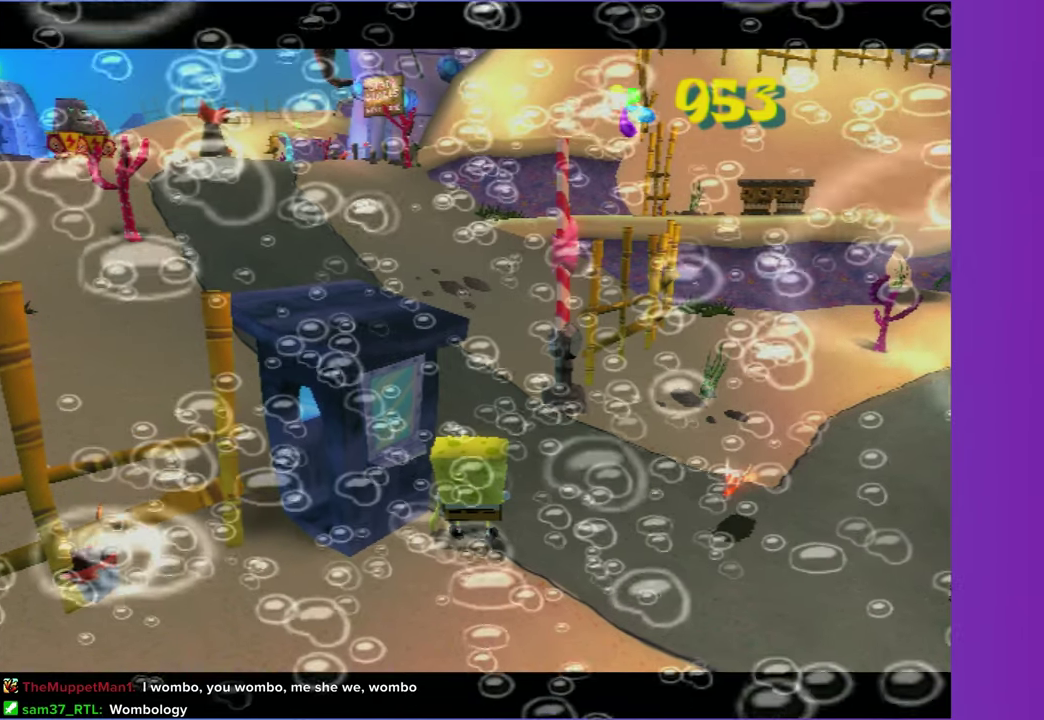
{"buttons": [], "right_stick": "center", "events": [[33, "A", "down"], [117, "A", "up"], [200, "A", "down"], [300, "A", "up"], [383, "A", "down"], [500, "A", "up"]]}
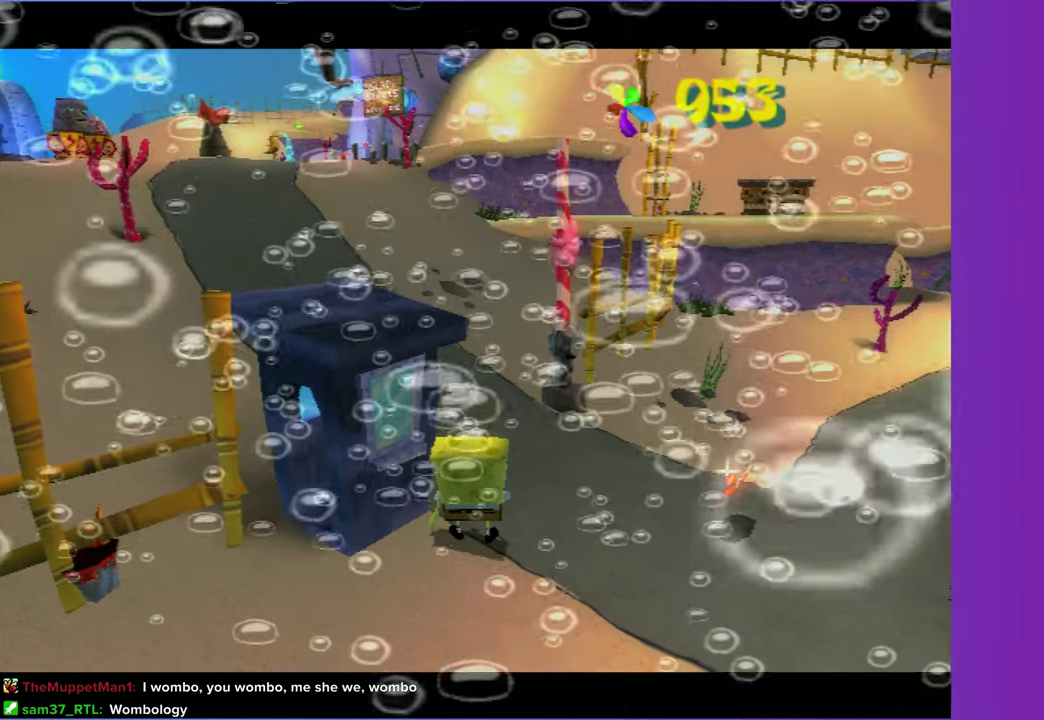
{"buttons": ["A"], "right_stick": "center", "events": [[83, "A", "down"], [200, "A", "up"], [300, "A", "down"], [383, "A", "up"], [483, "A", "down"]]}
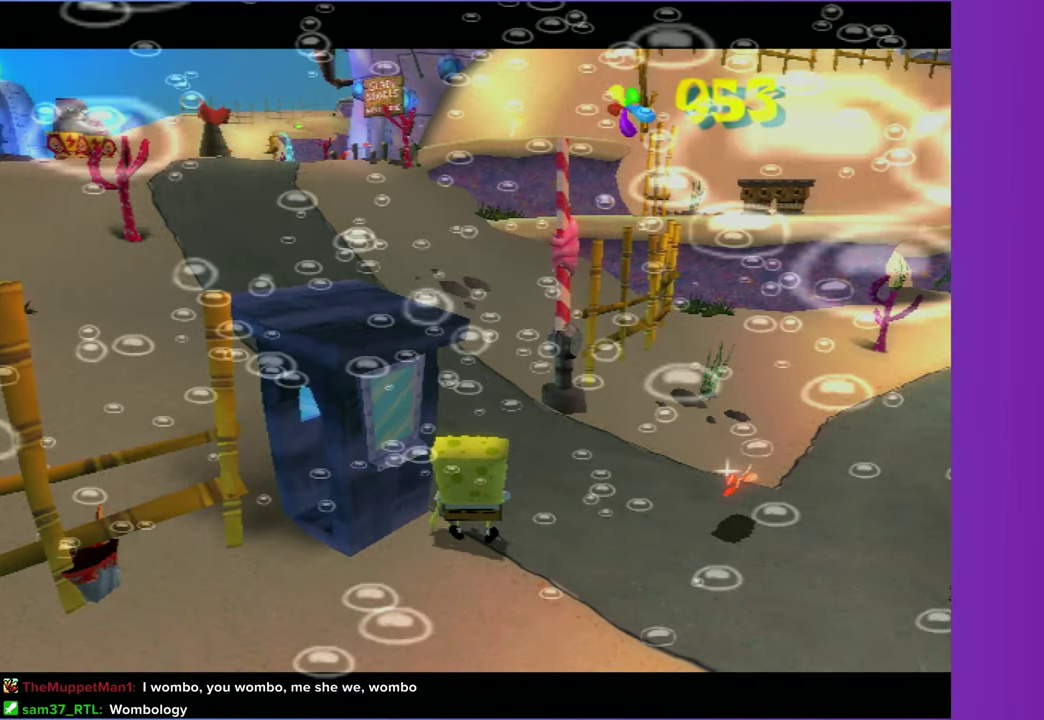
{"buttons": [], "right_stick": "center", "events": [[83, "A", "up"], [183, "A", "down"], [283, "A", "up"], [383, "A", "down"], [467, "A", "up"]]}
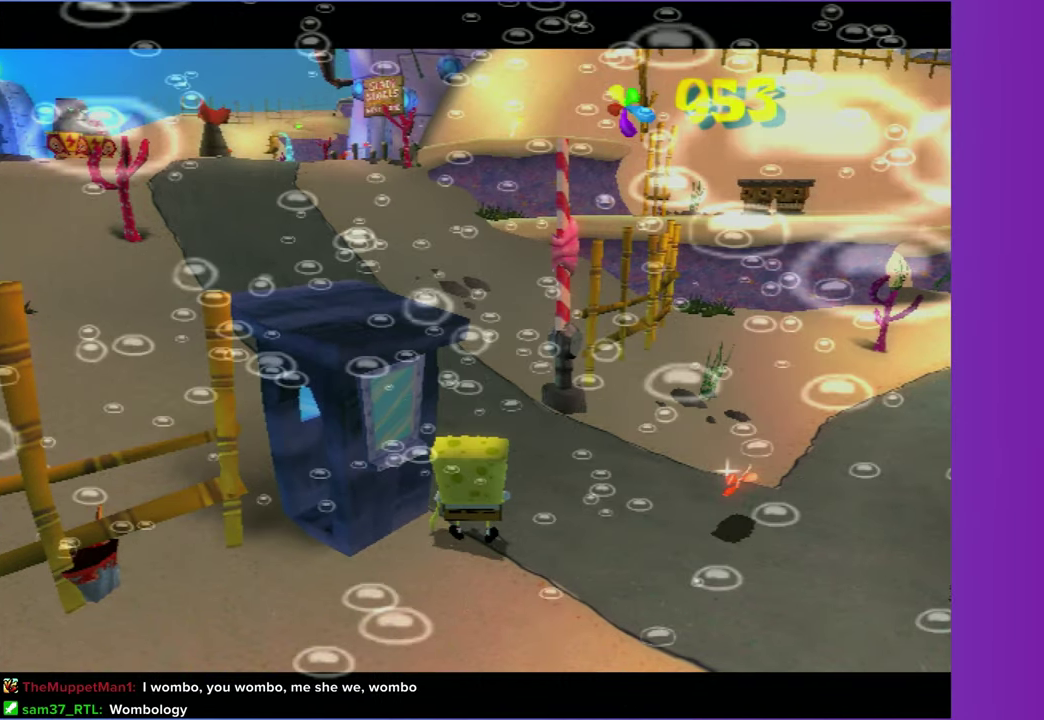
{"buttons": ["A"], "right_stick": "center", "events": [[67, "A", "down"], [167, "A", "up"], [250, "A", "down"], [333, "A", "up"], [450, "A", "down"]]}
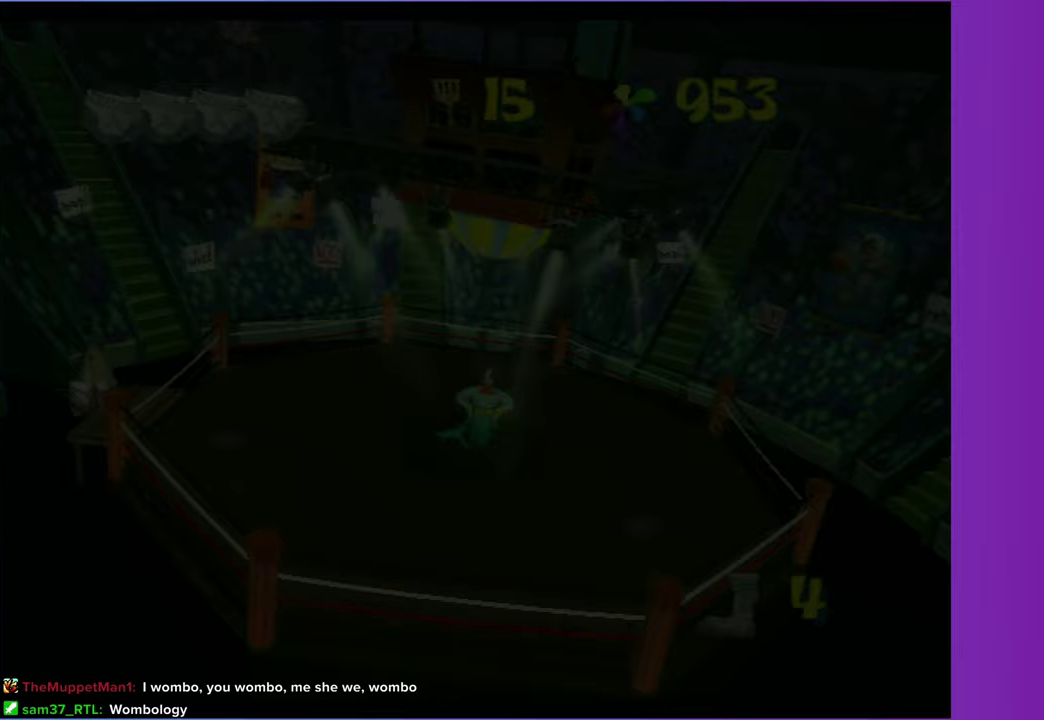
{"buttons": ["A"], "right_stick": "center", "events": [[33, "A", "up"], [117, "A", "down"], [200, "A", "up"], [300, "A", "down"], [400, "A", "up"], [500, "A", "down"]]}
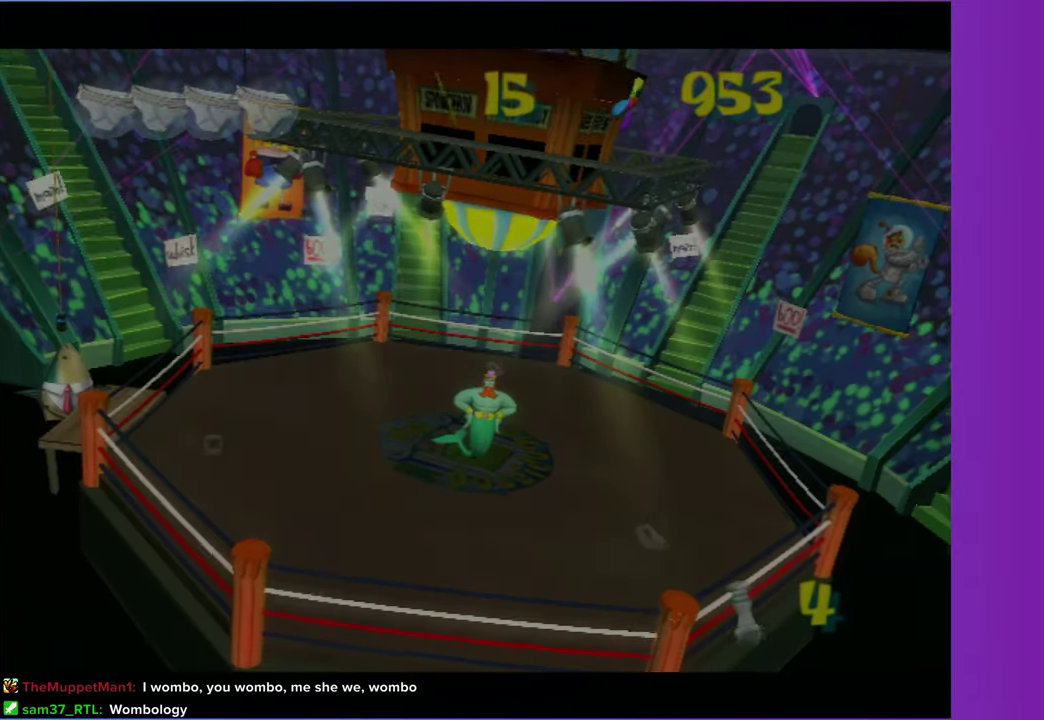
{"buttons": [], "right_stick": "center", "events": [[67, "A", "up"], [183, "A", "down"], [250, "A", "up"], [367, "A", "down"], [450, "A", "up"]]}
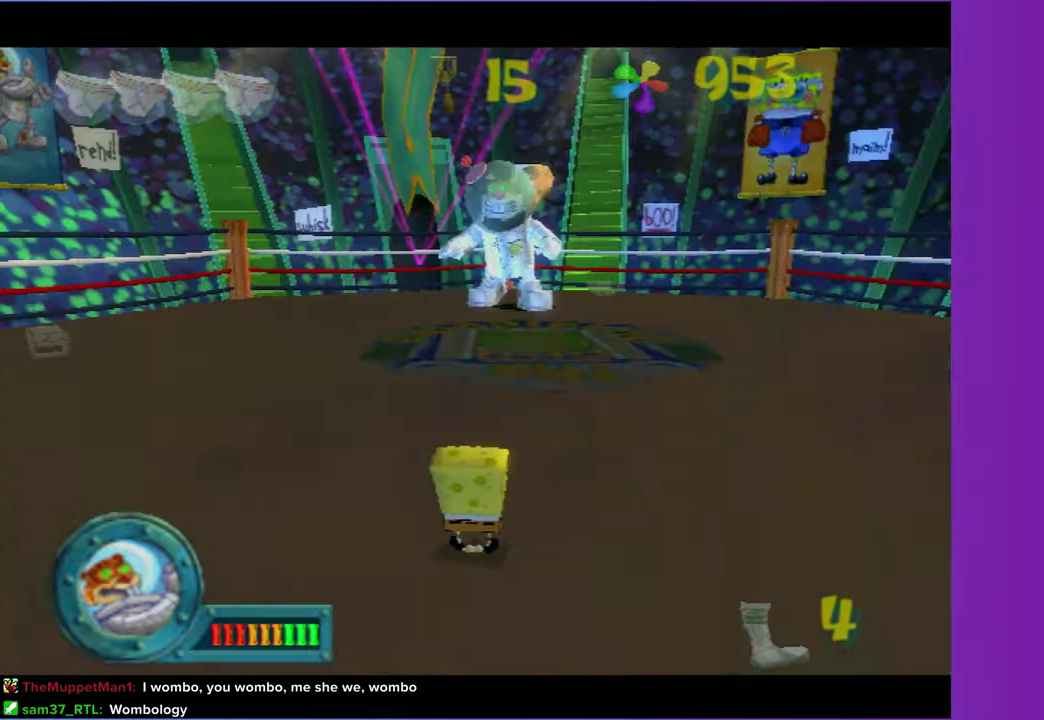
{"buttons": [], "right_stick": "center", "events": [[50, "A", "down"], [133, "A", "up"]]}
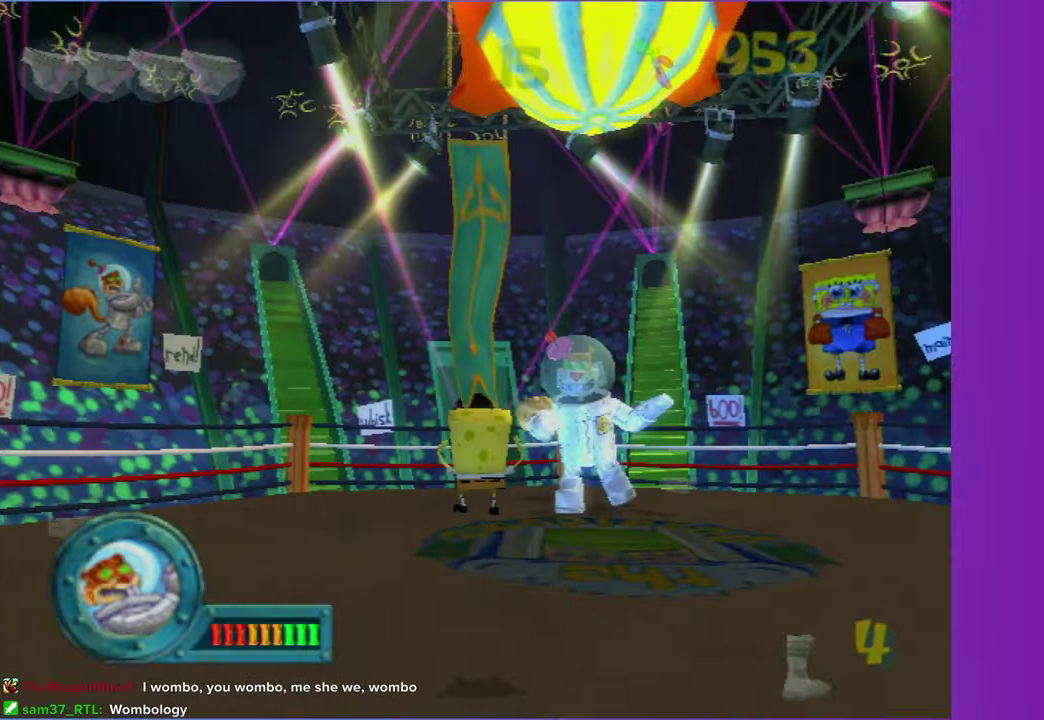
{"buttons": [], "right_stick": "center", "events": [[317, "A", "down"], [367, "A", "up"]]}
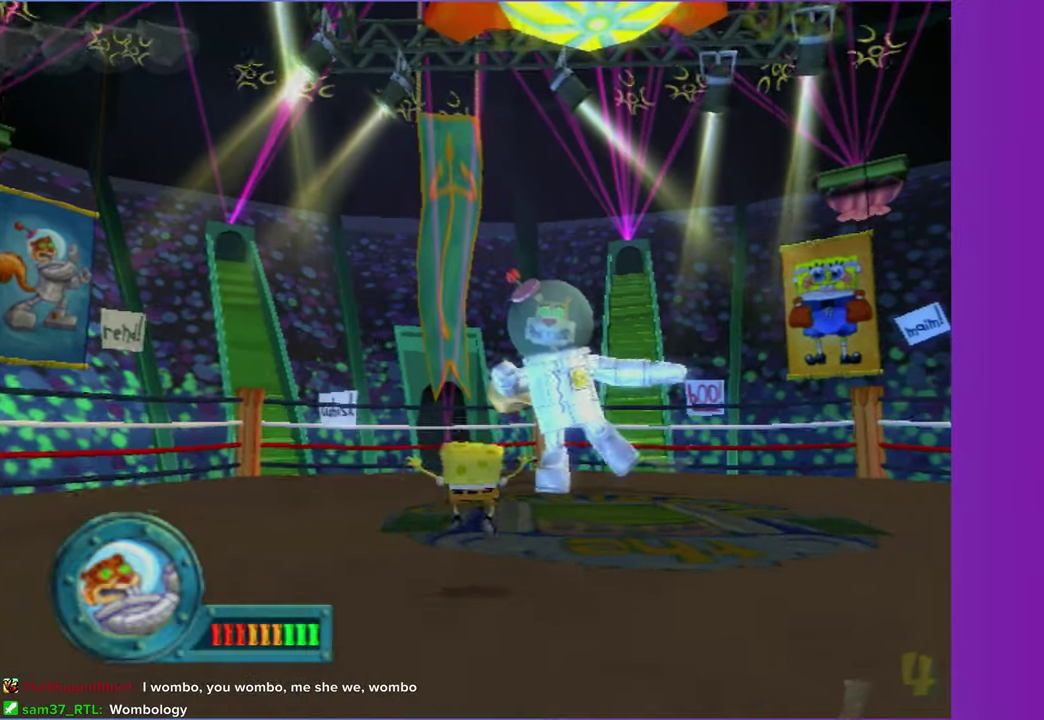
{"buttons": [], "right_stick": "center", "events": []}
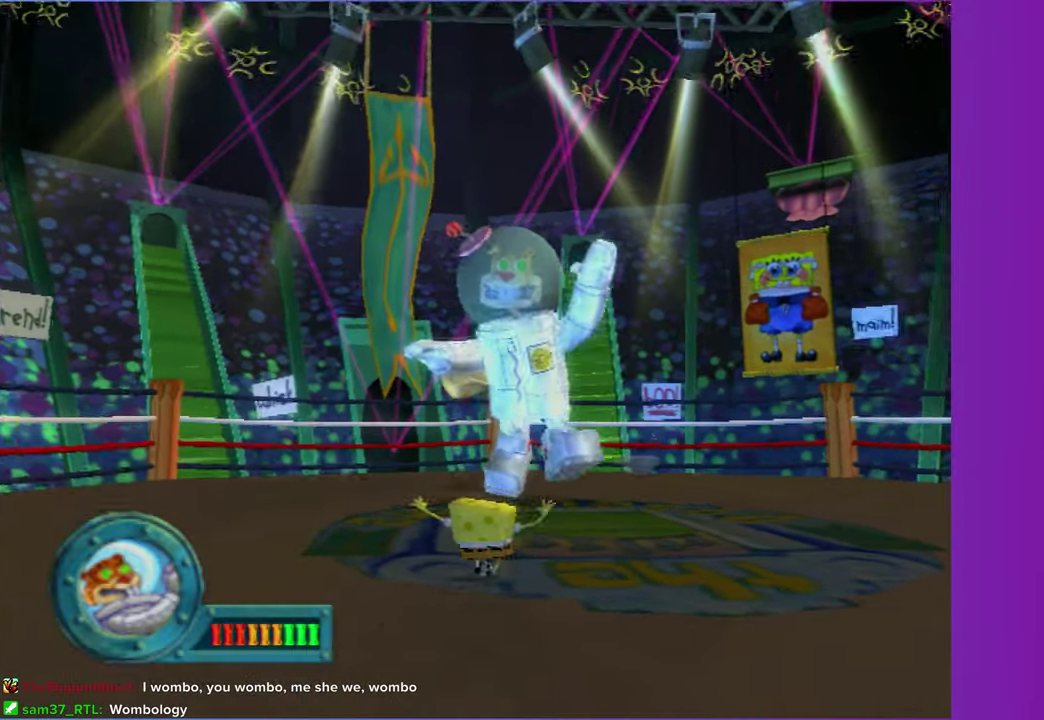
{"buttons": [], "right_stick": "center", "events": []}
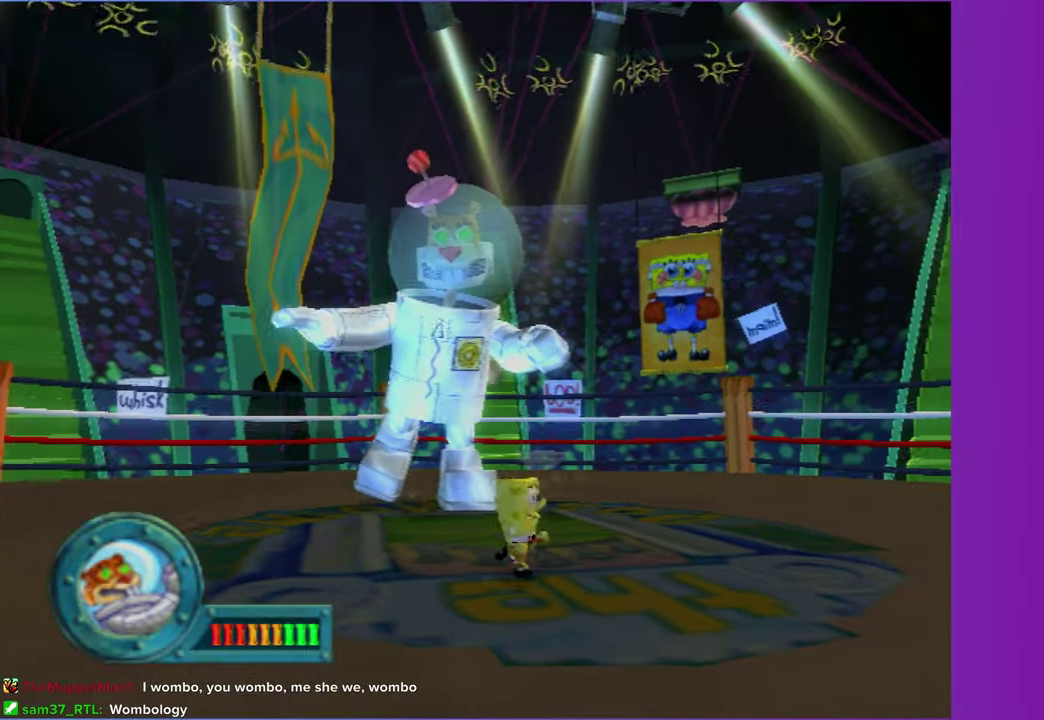
{"buttons": [], "right_stick": "center", "events": []}
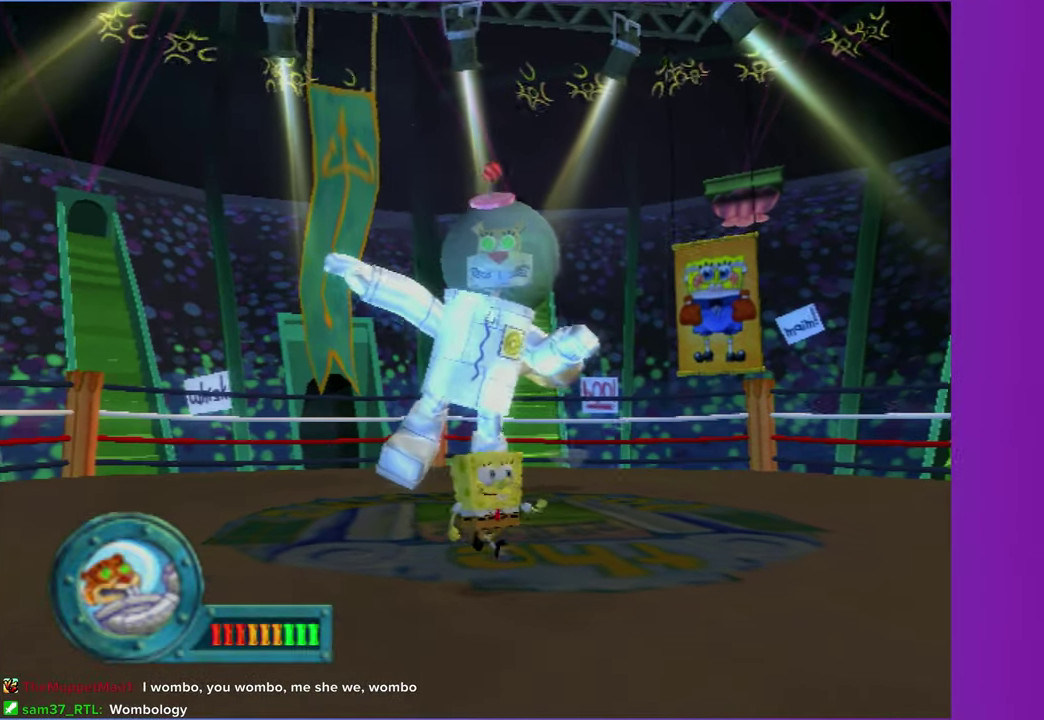
{"buttons": [], "right_stick": "center", "events": []}
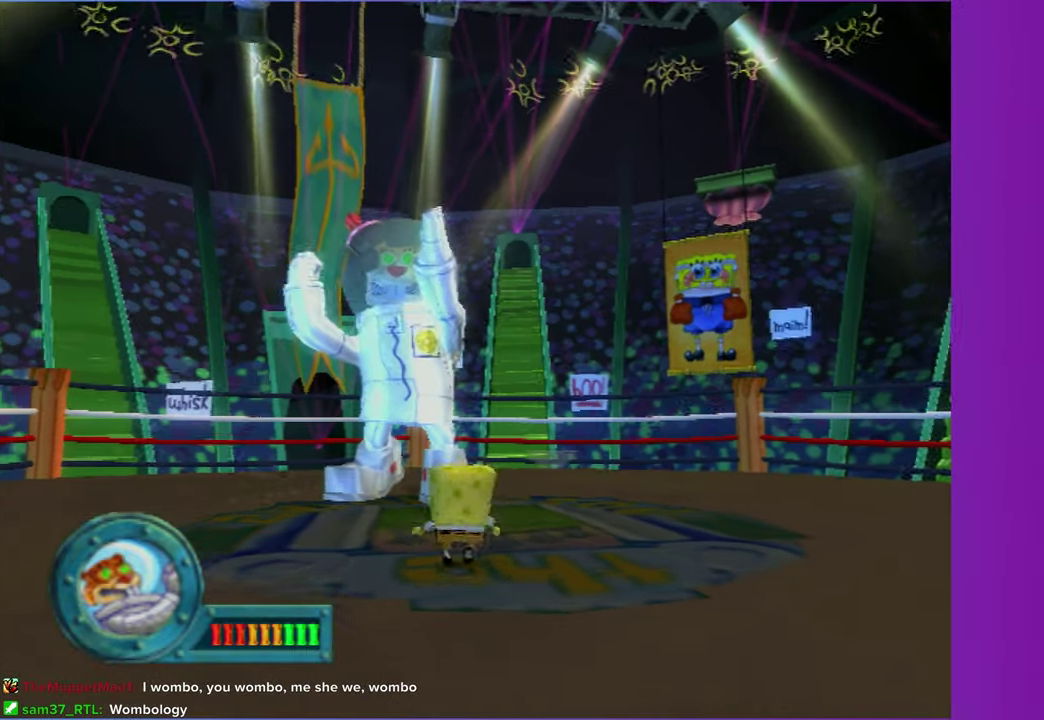
{"buttons": [], "right_stick": "center", "events": []}
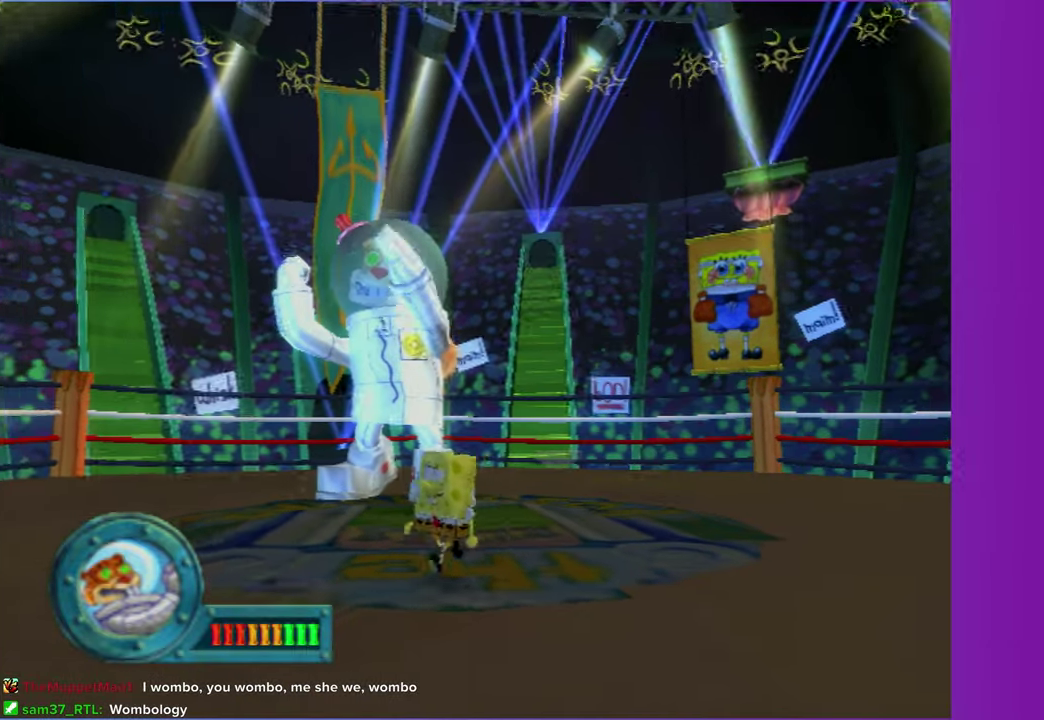
{"buttons": [], "right_stick": "center", "events": []}
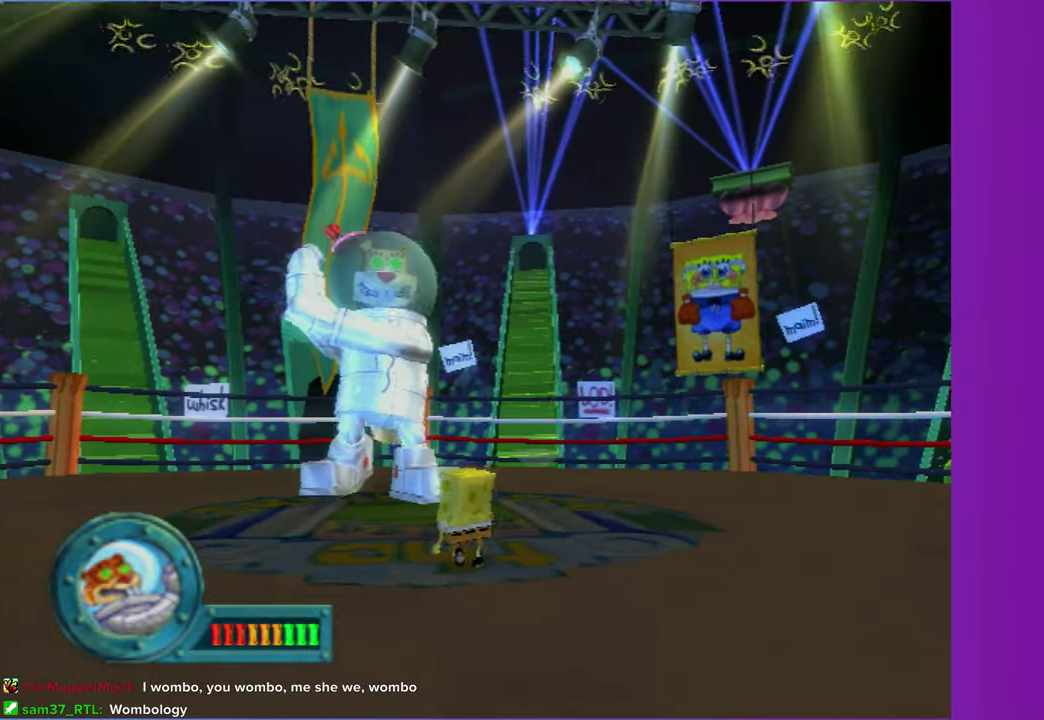
{"buttons": [], "right_stick": "center", "events": []}
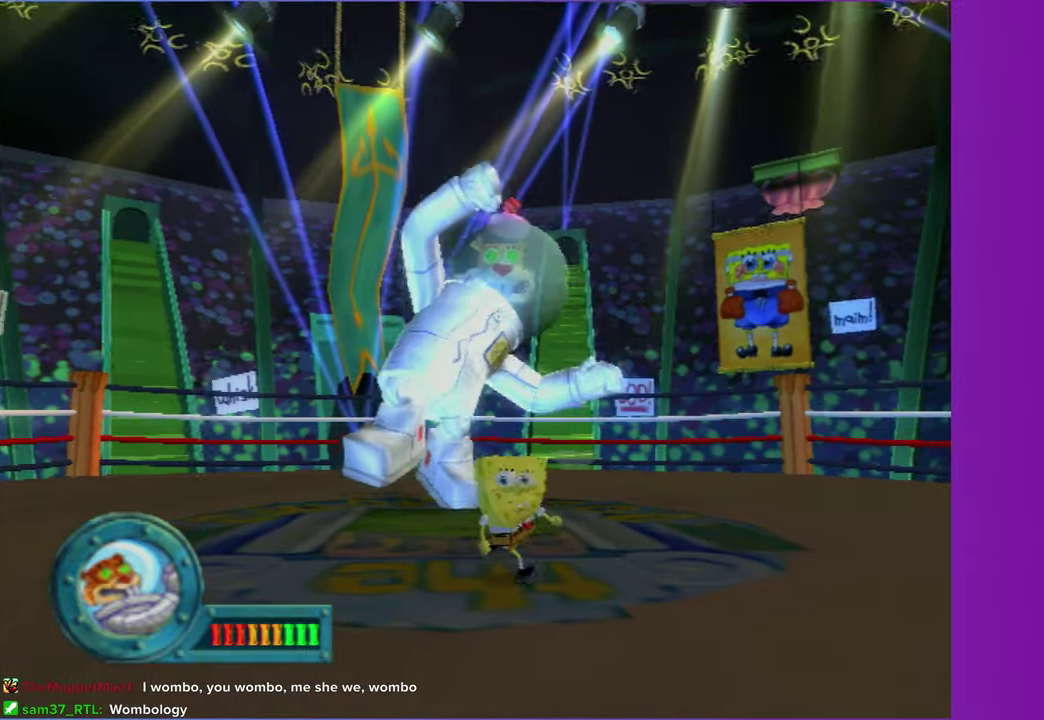
{"buttons": [], "right_stick": "center", "events": [[183, "A", "down"], [433, "A", "up"]]}
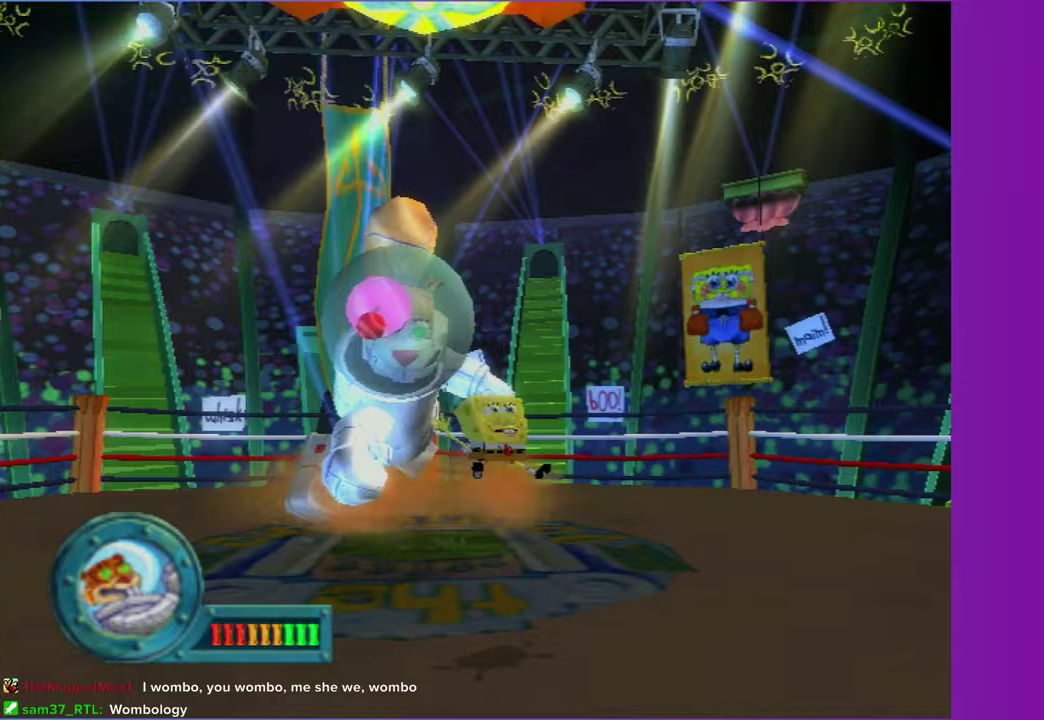
{"buttons": ["A", "X"], "right_stick": "center", "events": [[100, "A", "down"], [367, "X", "down"]]}
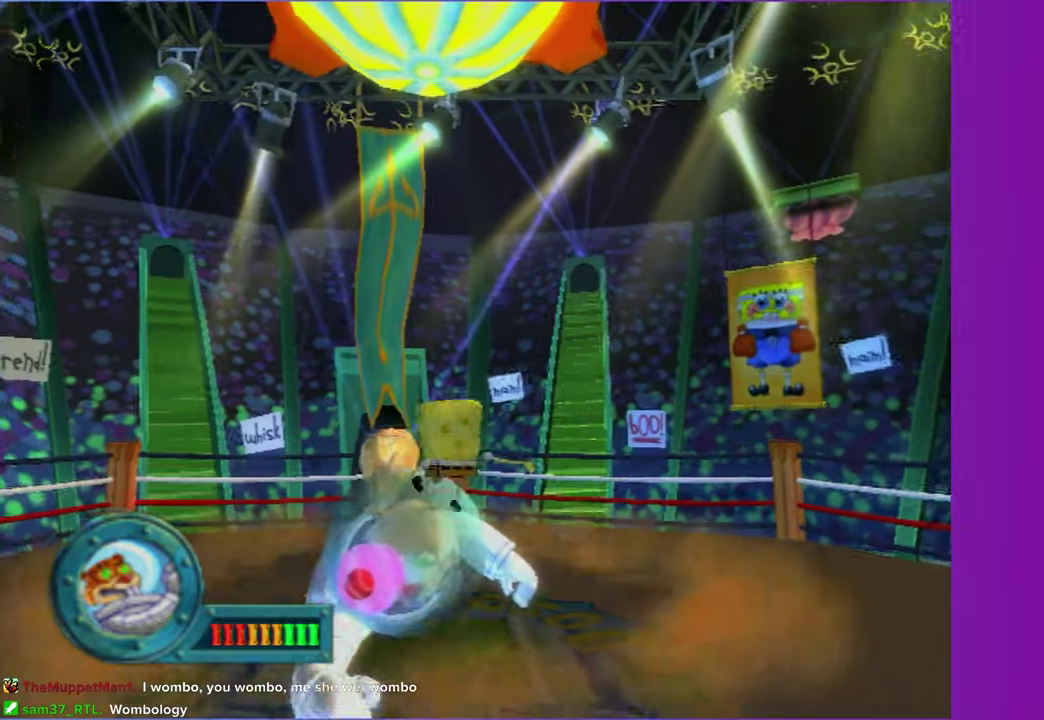
{"buttons": [], "right_stick": "center", "events": [[33, "A", "up"], [50, "X", "up"]]}
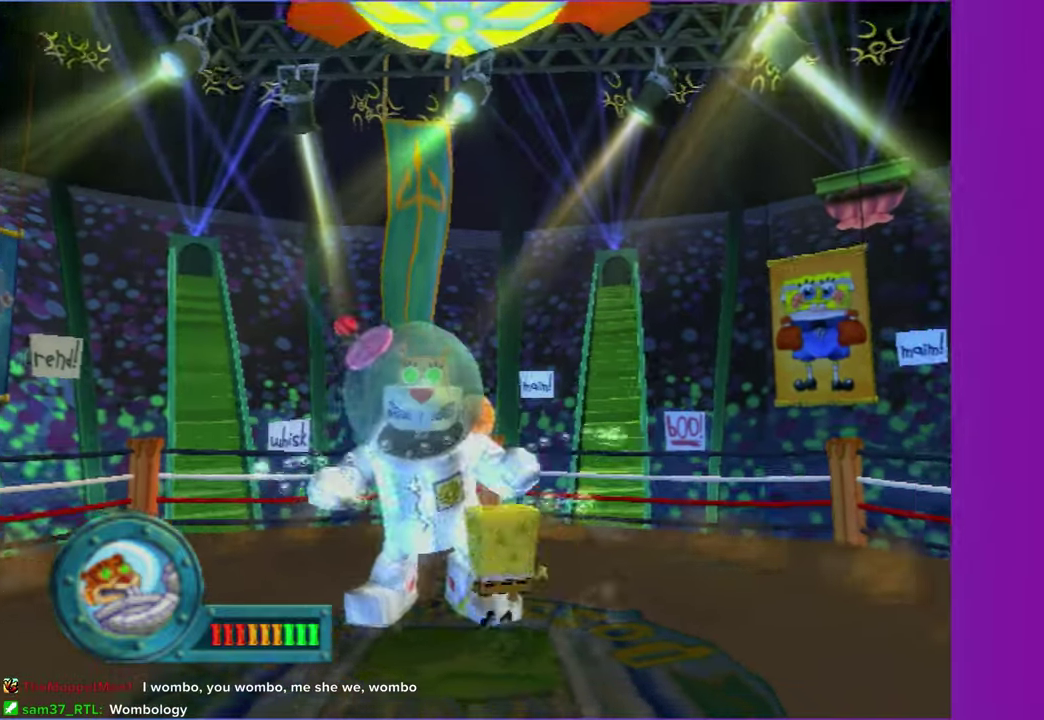
{"buttons": [], "right_stick": "center", "events": []}
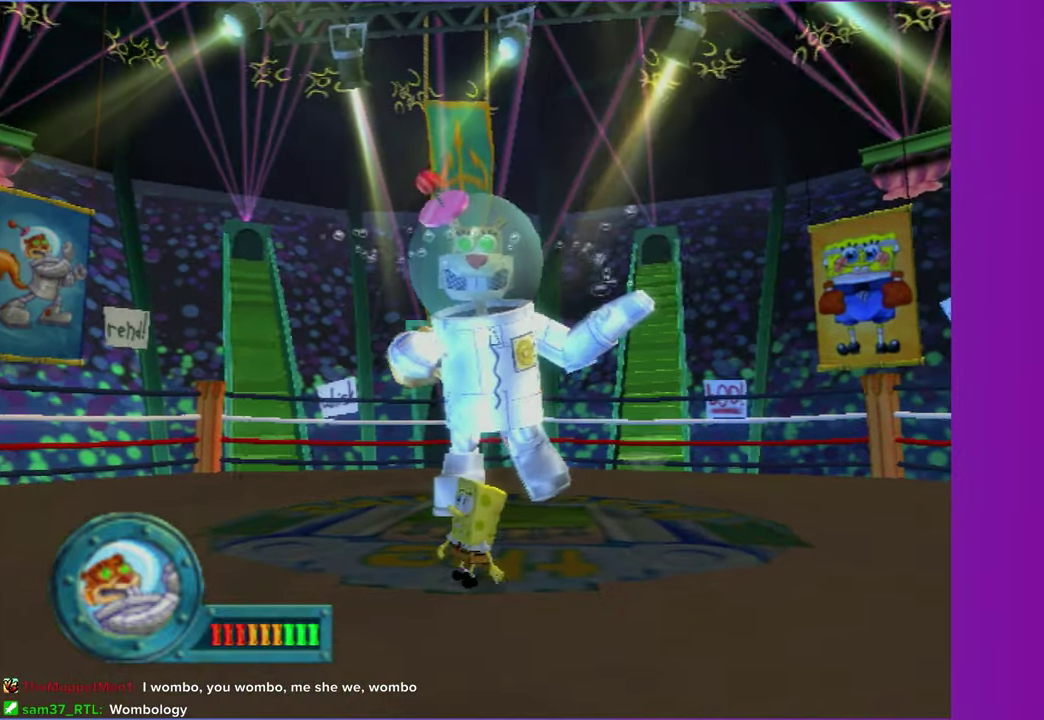
{"buttons": [], "right_stick": "center", "events": []}
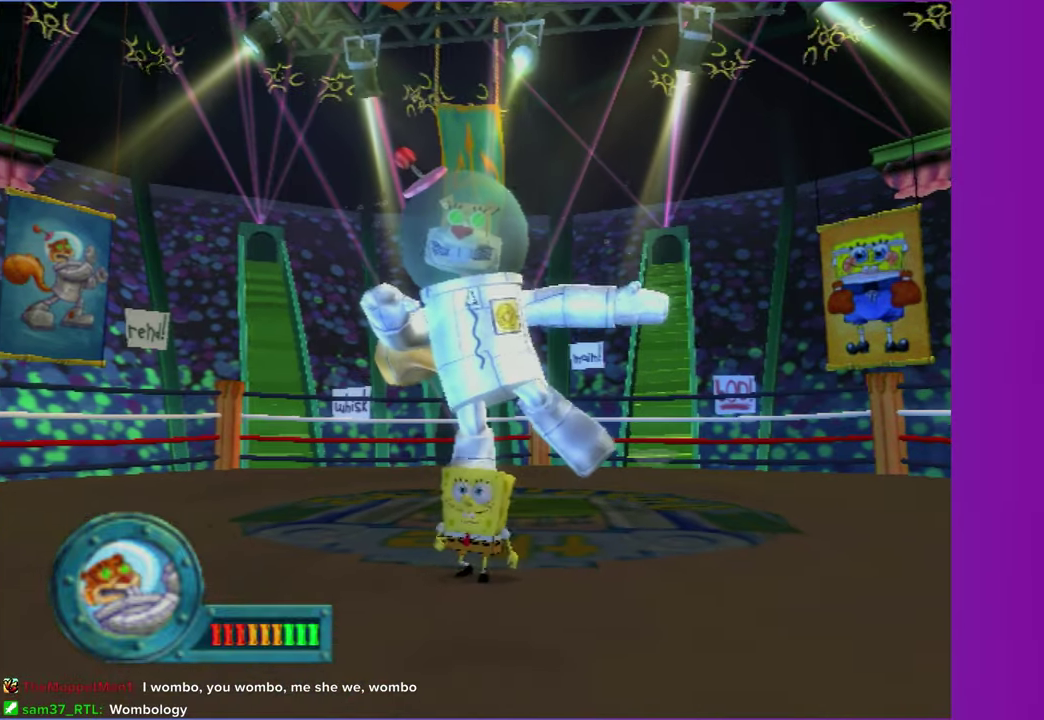
{"buttons": [], "right_stick": "center", "events": []}
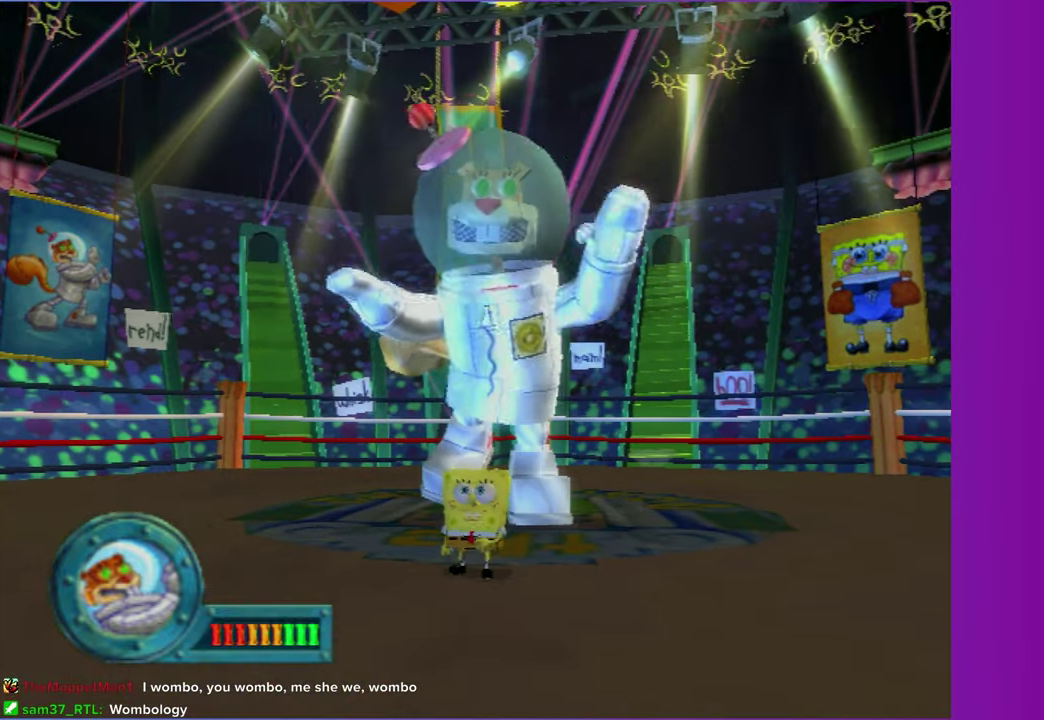
{"buttons": [], "right_stick": "center", "events": []}
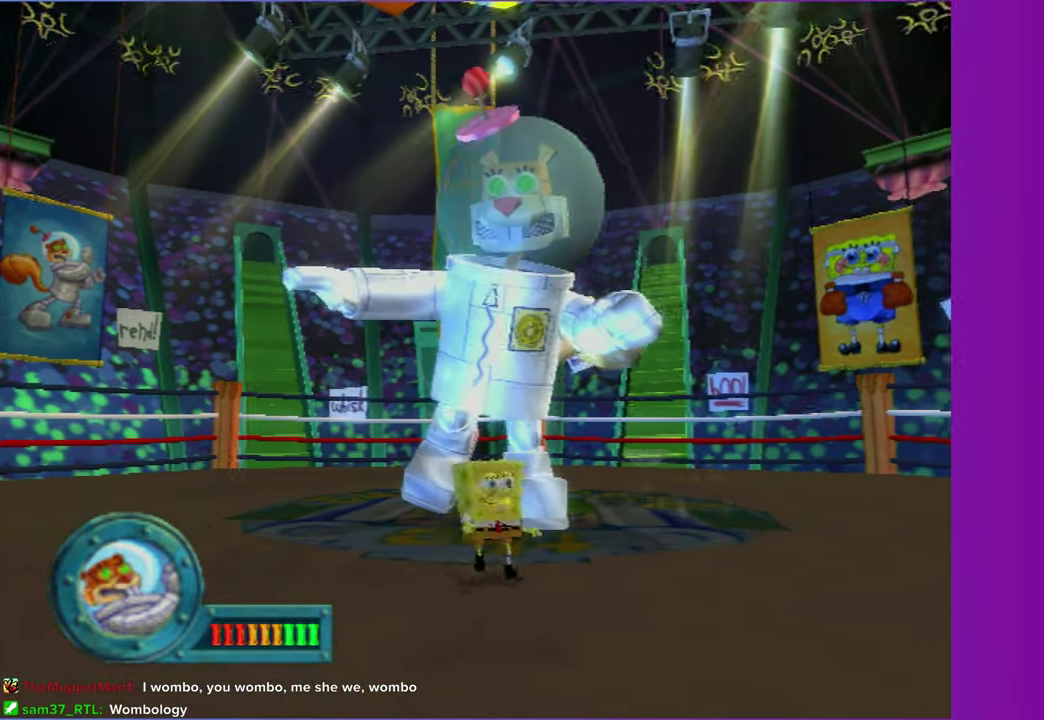
{"buttons": [], "right_stick": "center", "events": []}
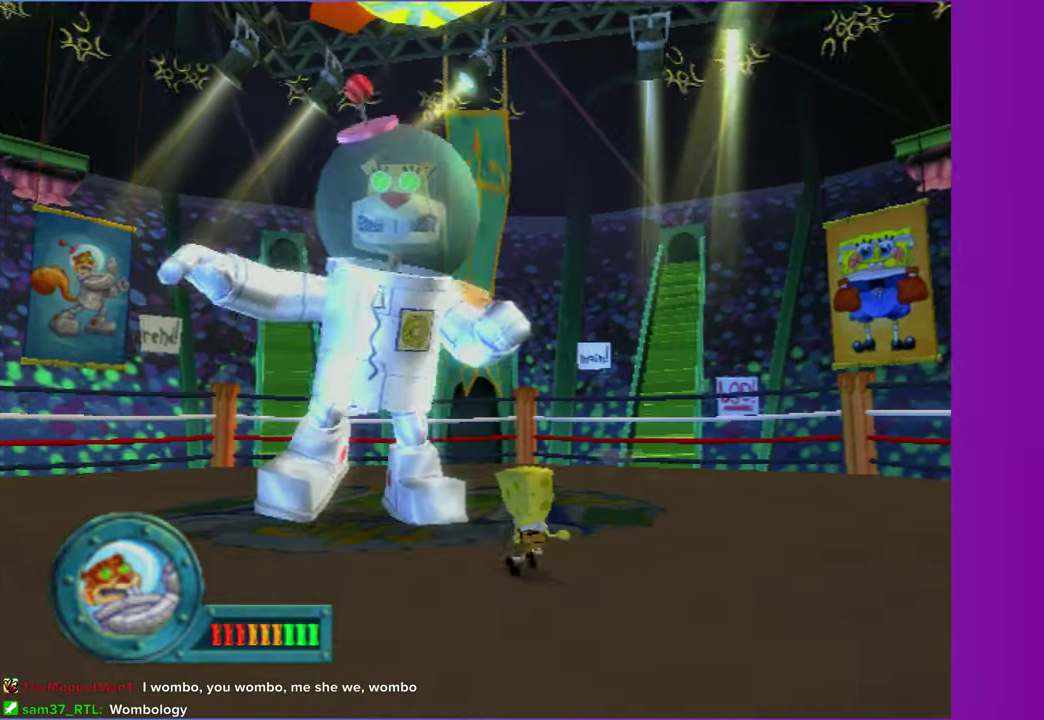
{"buttons": [], "right_stick": "center", "events": []}
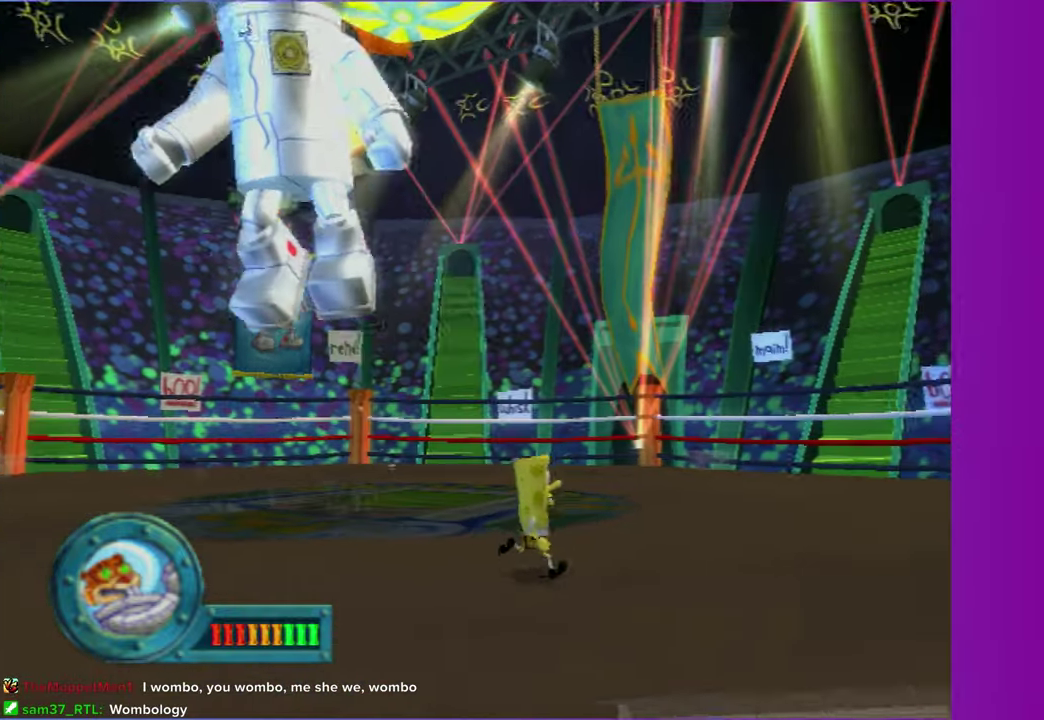
{"buttons": [], "right_stick": "center", "events": [[133, "A", "down"], [317, "A", "up"]]}
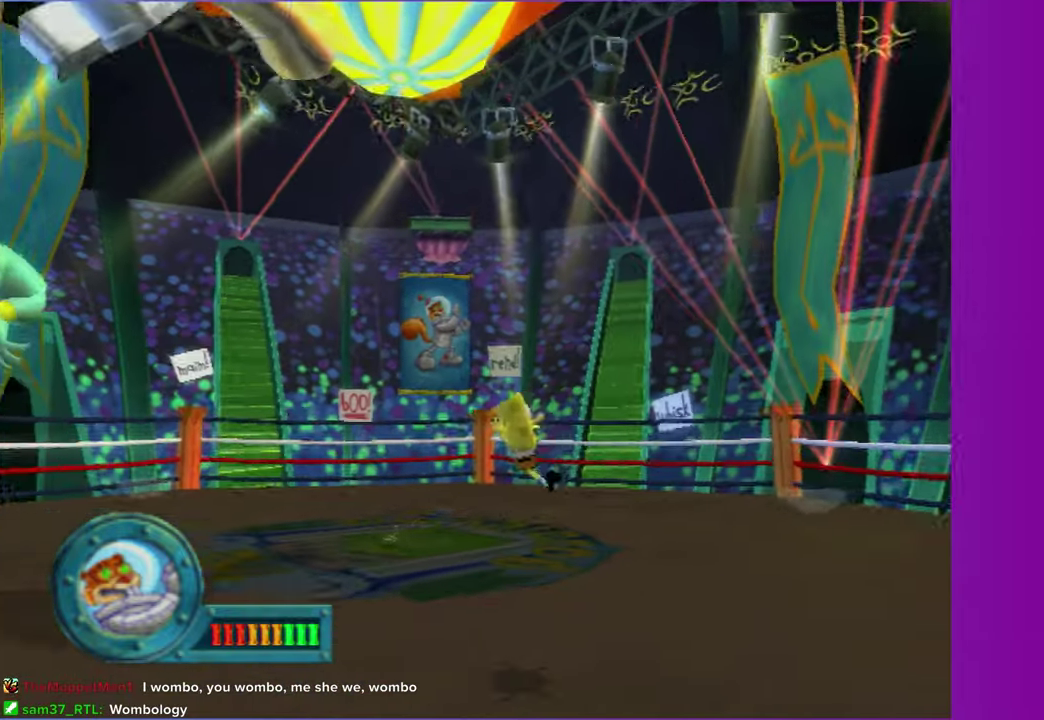
{"buttons": [], "right_stick": "center", "events": [[33, "A", "down"], [367, "A", "up"], [367, "B", "down"], [483, "B", "up"]]}
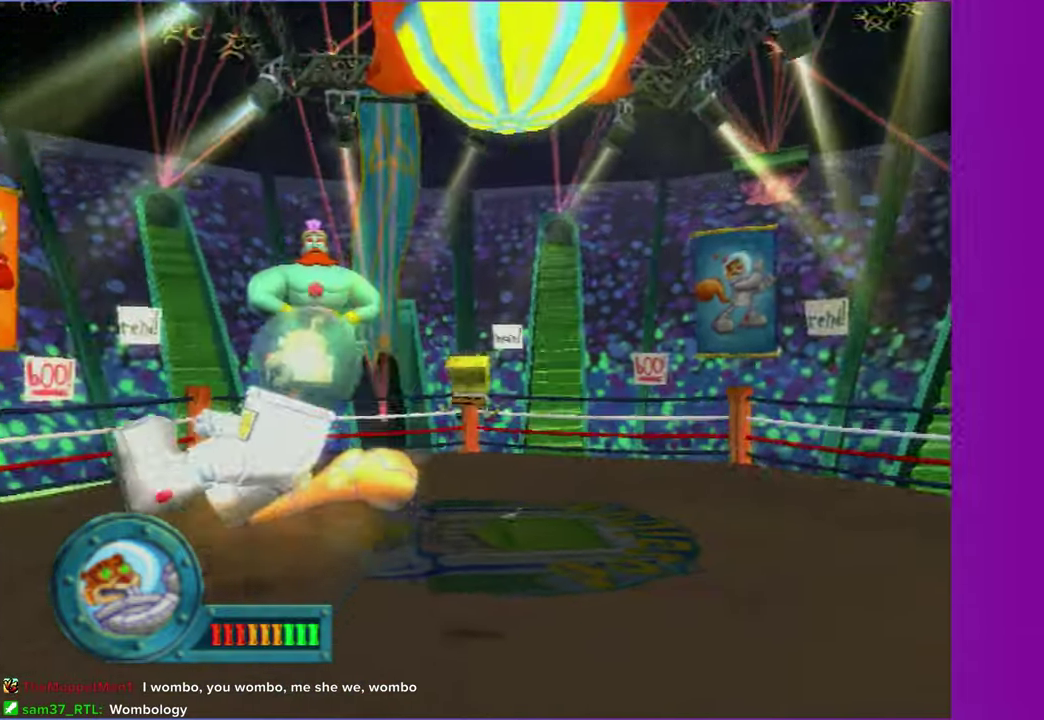
{"buttons": [], "right_stick": "center", "events": []}
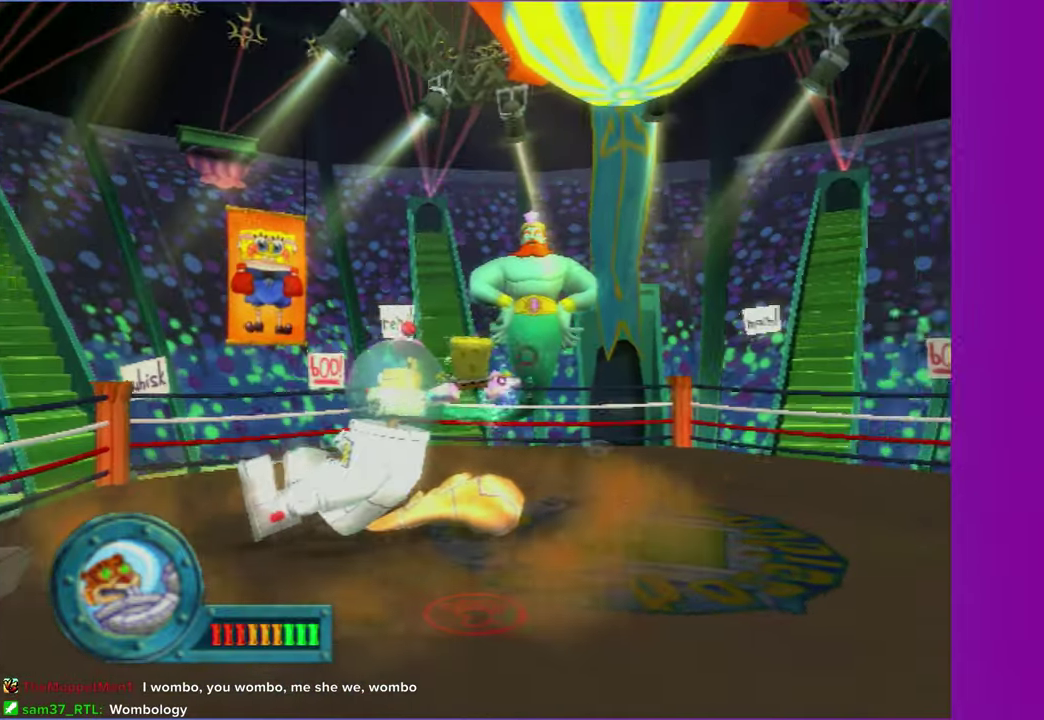
{"buttons": [], "right_stick": "center", "events": []}
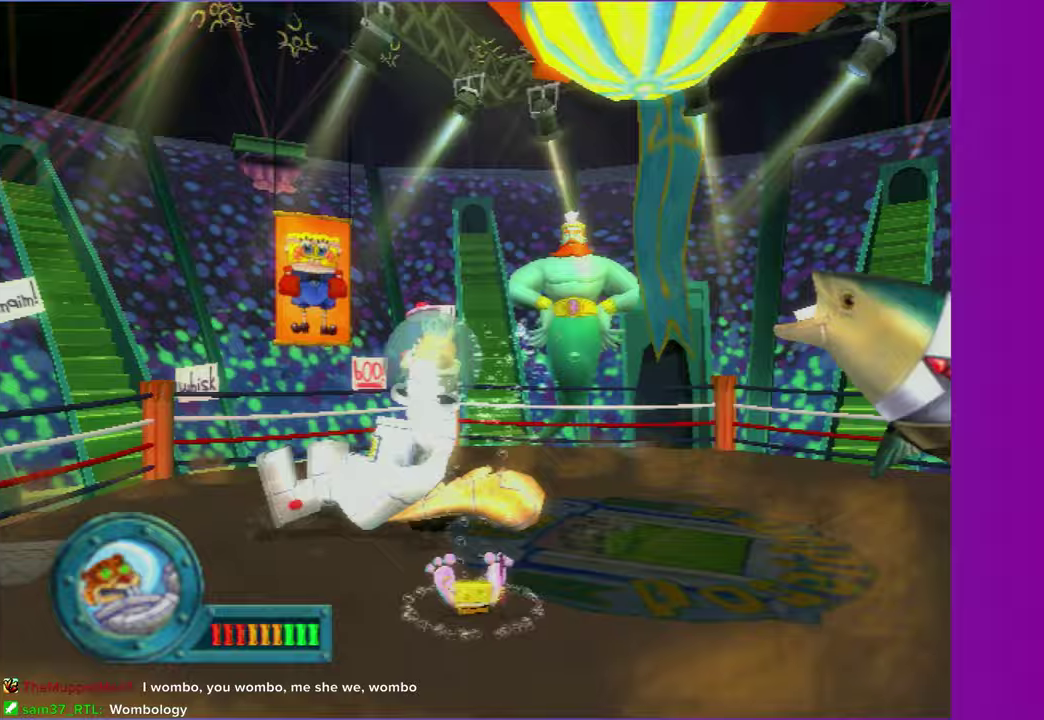
{"buttons": [], "right_stick": "center", "events": []}